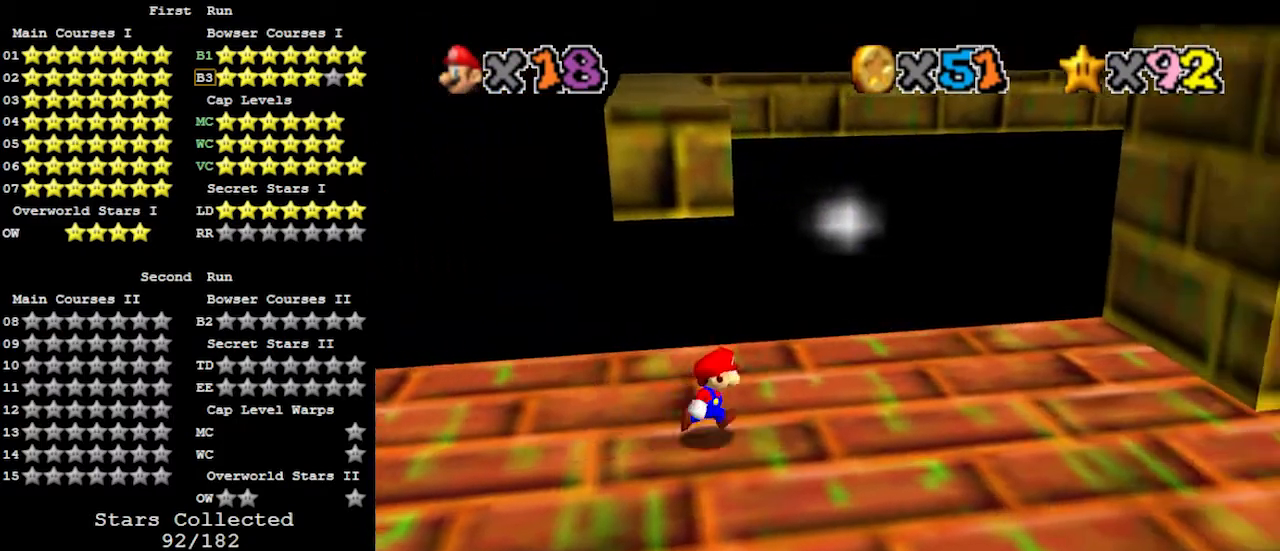
Gameplay with a controller (Nintendo layout); each line is a JSON object with the inputs held at the frame after it. "events" lists button and stick changes between this image and that frame as [ms after this image, input, new state], when the widget could be followed in between. Not read: L3 R3.
{"buttons": [], "left_stick": "right", "events": []}
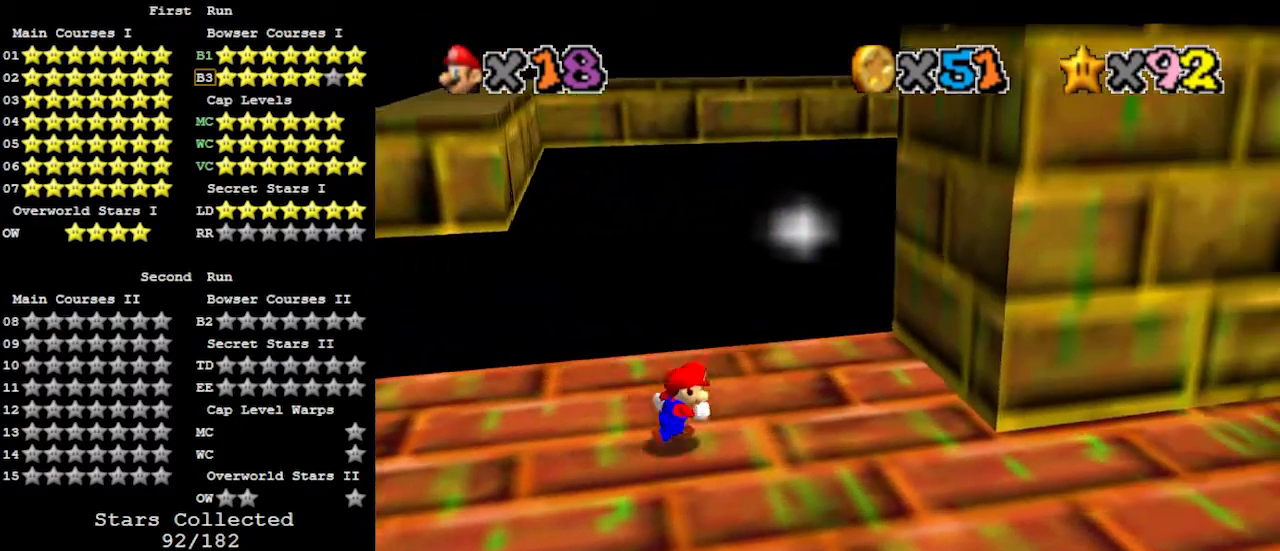
{"buttons": ["A"], "left_stick": "right", "events": [[333, "A", "down"]]}
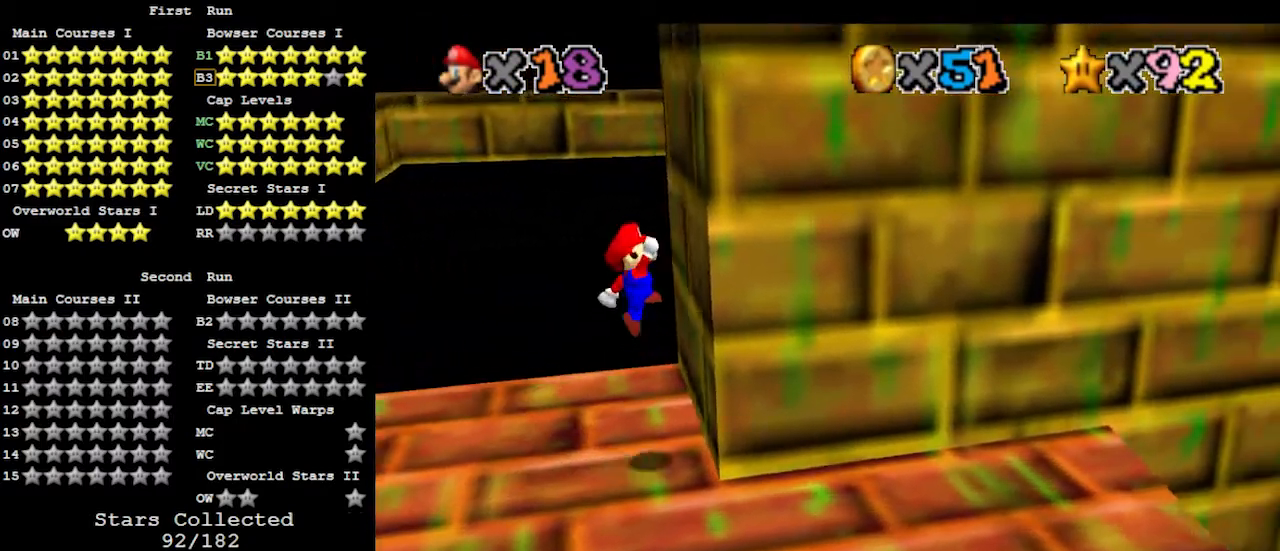
{"buttons": [], "left_stick": "left", "events": [[100, "A", "up"], [200, "A", "down"], [200, "left_stick", "left"], [333, "A", "up"]]}
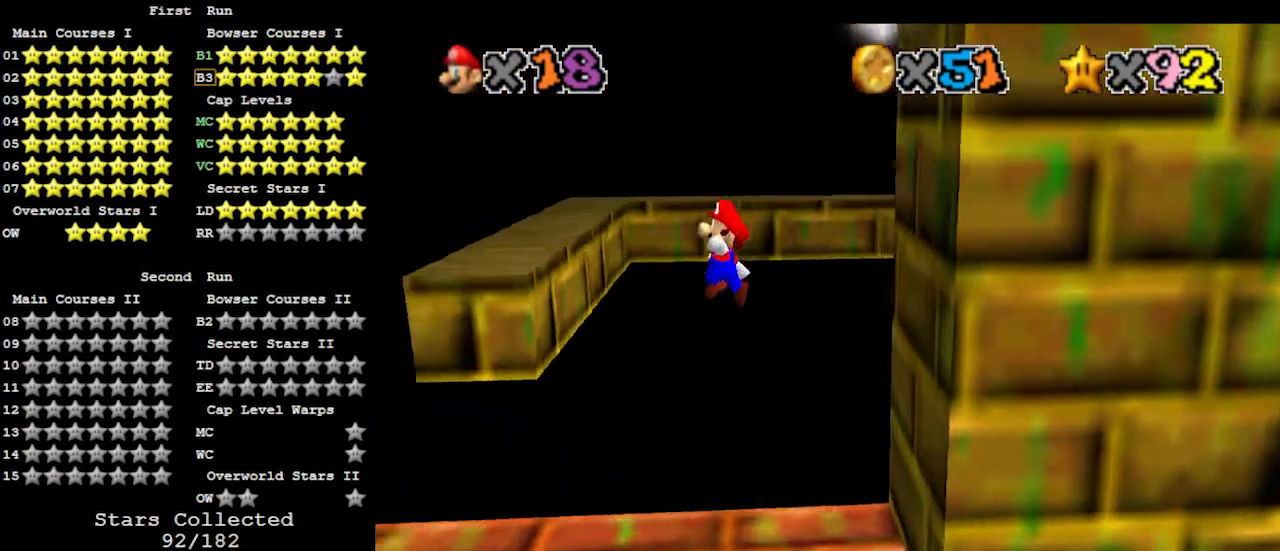
{"buttons": ["B"], "left_stick": "left", "events": [[433, "B", "down"]]}
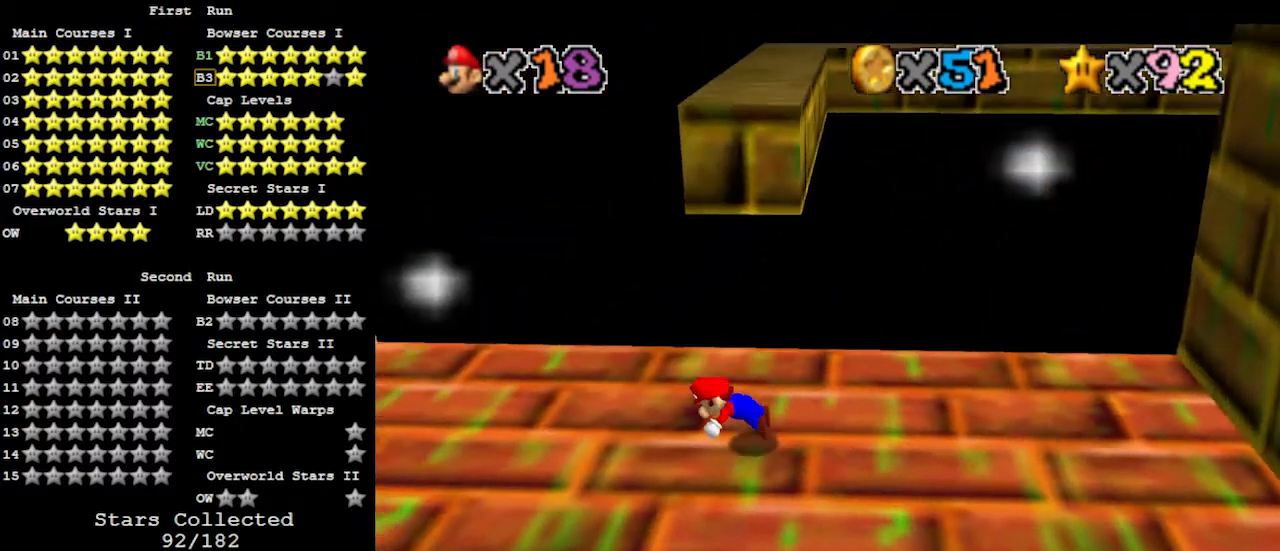
{"buttons": [], "left_stick": "left", "events": [[33, "B", "up"], [100, "A", "down"], [100, "B", "down"], [233, "B", "up"], [267, "A", "up"]]}
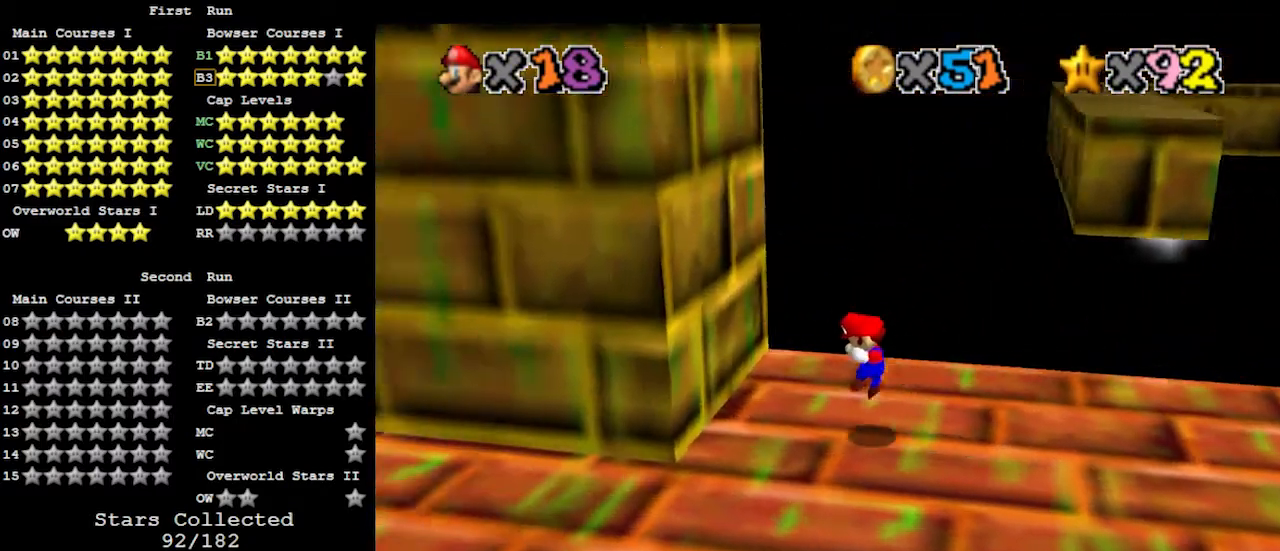
{"buttons": ["A"], "left_stick": "down-right", "events": [[167, "A", "down"], [300, "A", "up"], [367, "A", "down"], [367, "left_stick", "down-right"]]}
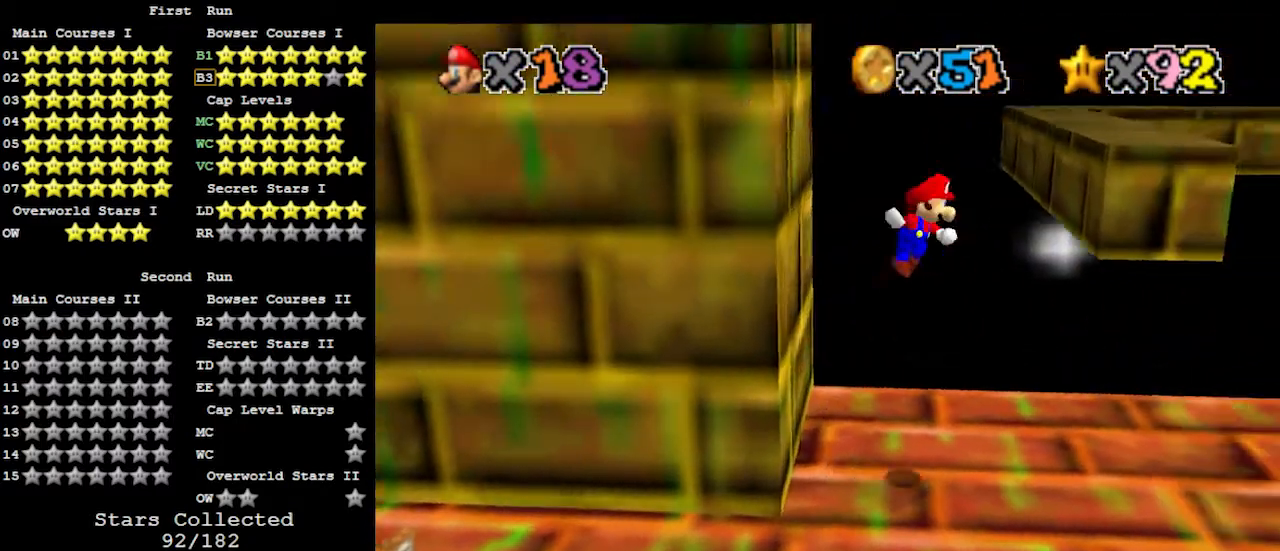
{"buttons": [], "left_stick": "center", "events": [[67, "A", "up"], [300, "left_stick", "center"]]}
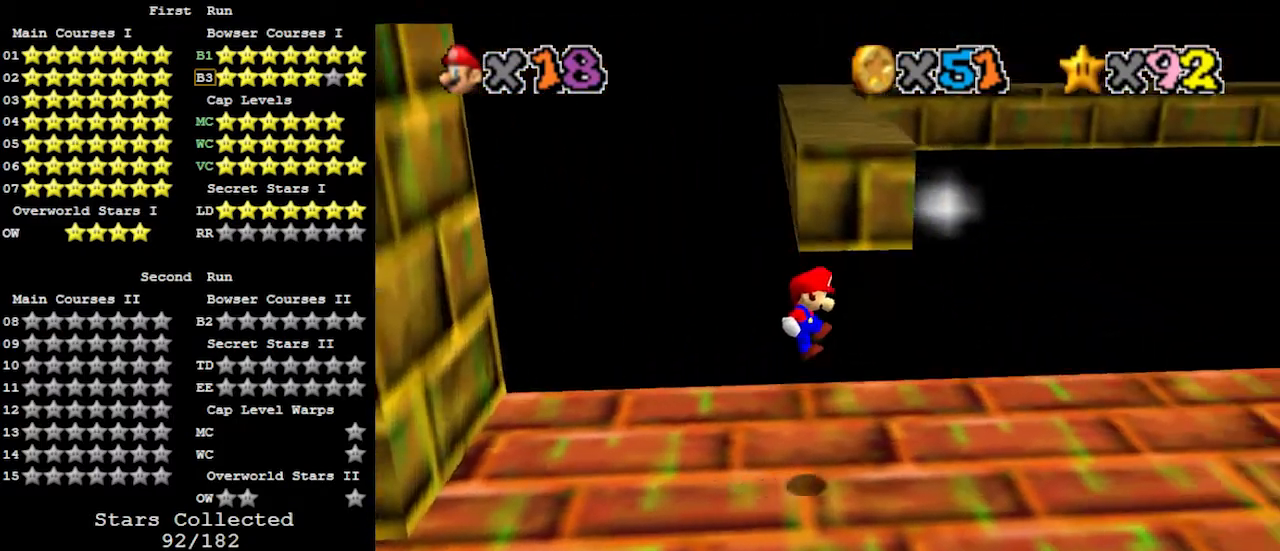
{"buttons": [], "left_stick": "center", "events": [[133, "left_stick", "right"], [200, "B", "down"], [333, "B", "up"], [400, "A", "down"], [500, "A", "up"], [500, "left_stick", "center"]]}
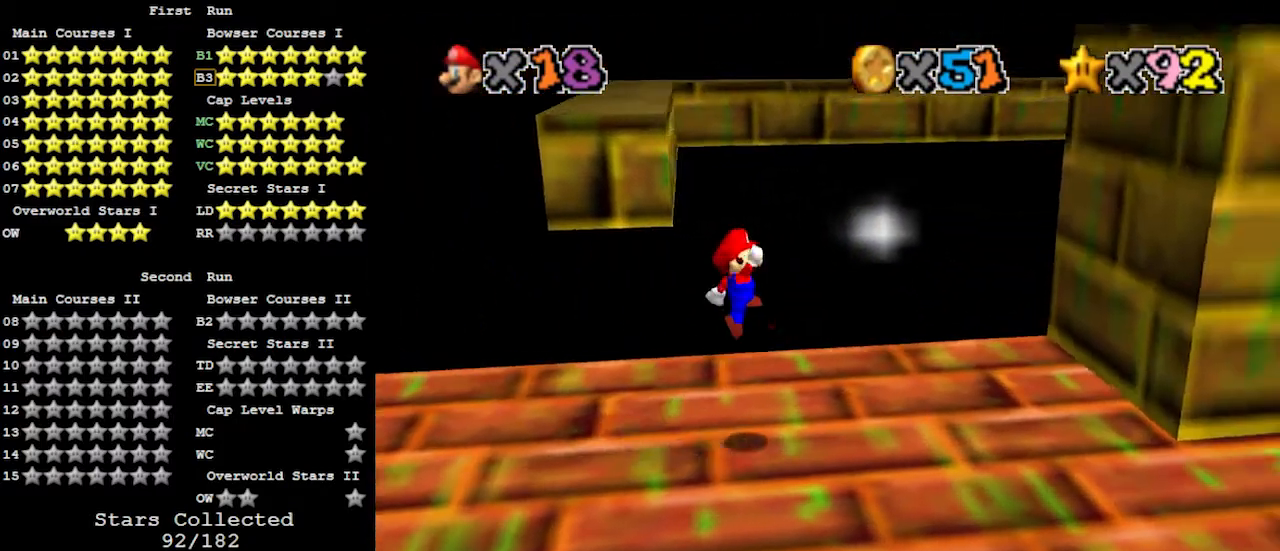
{"buttons": [], "left_stick": "right", "events": [[400, "left_stick", "right"]]}
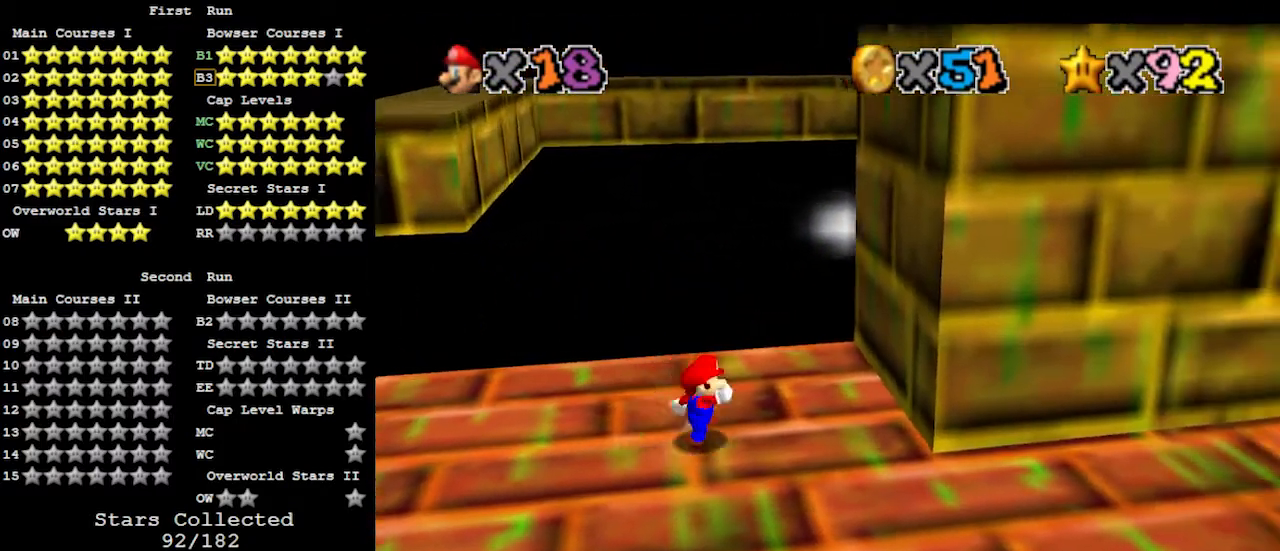
{"buttons": [], "left_stick": "left", "events": [[100, "A", "down"], [300, "A", "up"], [500, "left_stick", "left"]]}
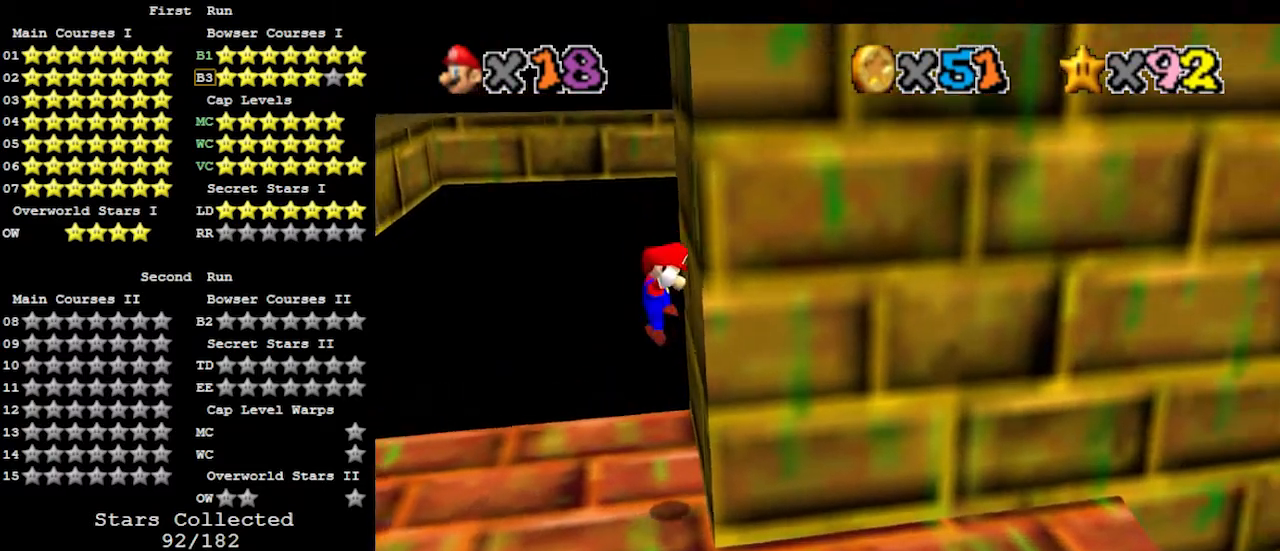
{"buttons": [], "left_stick": "center", "events": [[67, "A", "down"], [167, "A", "up"], [267, "left_stick", "center"]]}
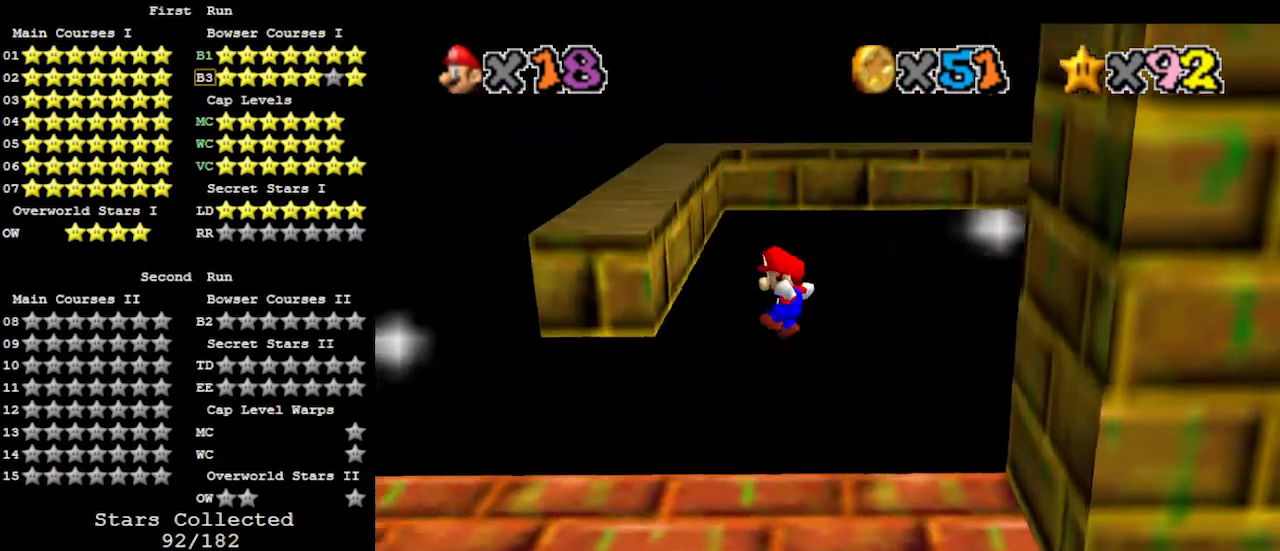
{"buttons": ["A", "B"], "left_stick": "center", "events": [[300, "B", "down"], [300, "left_stick", "left"], [400, "B", "up"], [467, "A", "down"], [467, "B", "down"], [467, "left_stick", "center"]]}
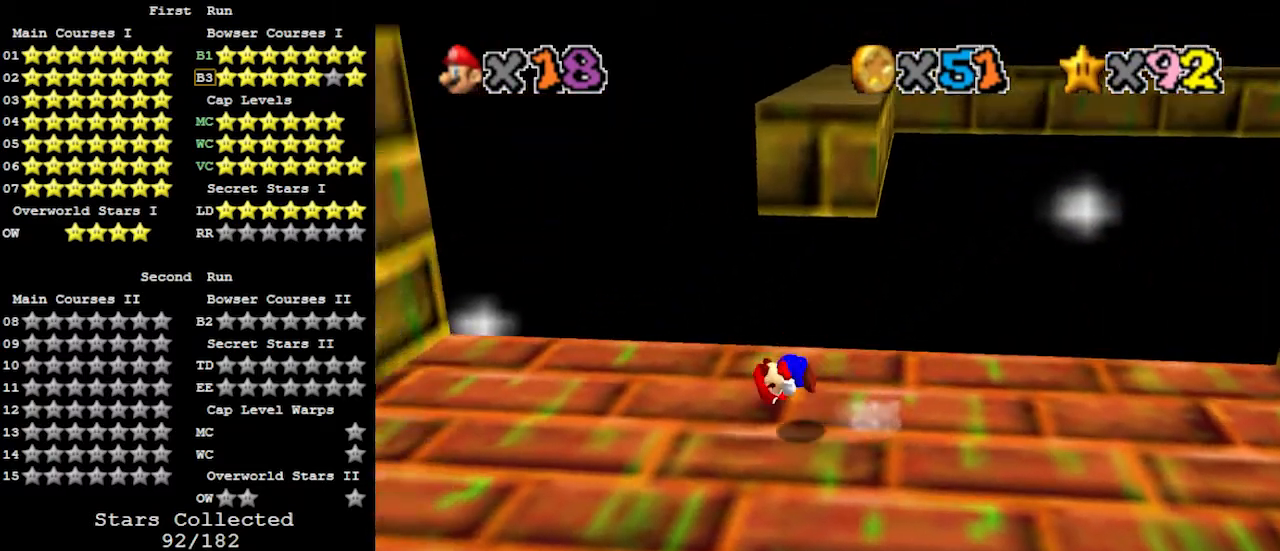
{"buttons": [], "left_stick": "left", "events": [[33, "B", "up"], [67, "A", "up"], [300, "left_stick", "left"]]}
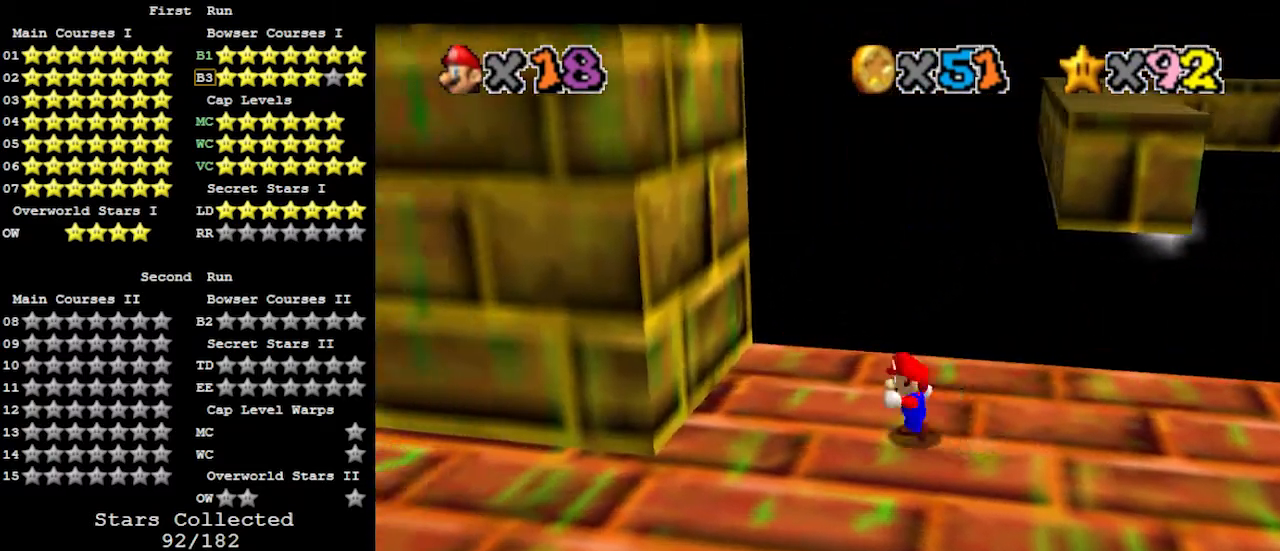
{"buttons": [], "left_stick": "left", "events": [[200, "A", "down"], [400, "A", "up"]]}
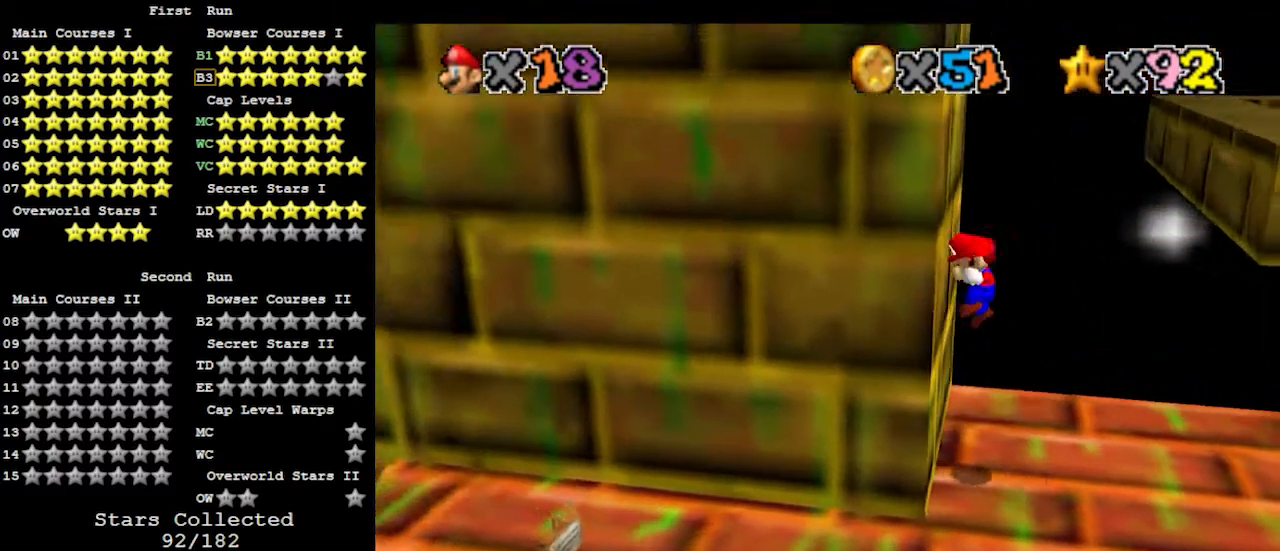
{"buttons": [], "left_stick": "center", "events": [[67, "A", "down"], [67, "left_stick", "center"], [133, "left_stick", "right"], [200, "A", "up"], [333, "left_stick", "center"]]}
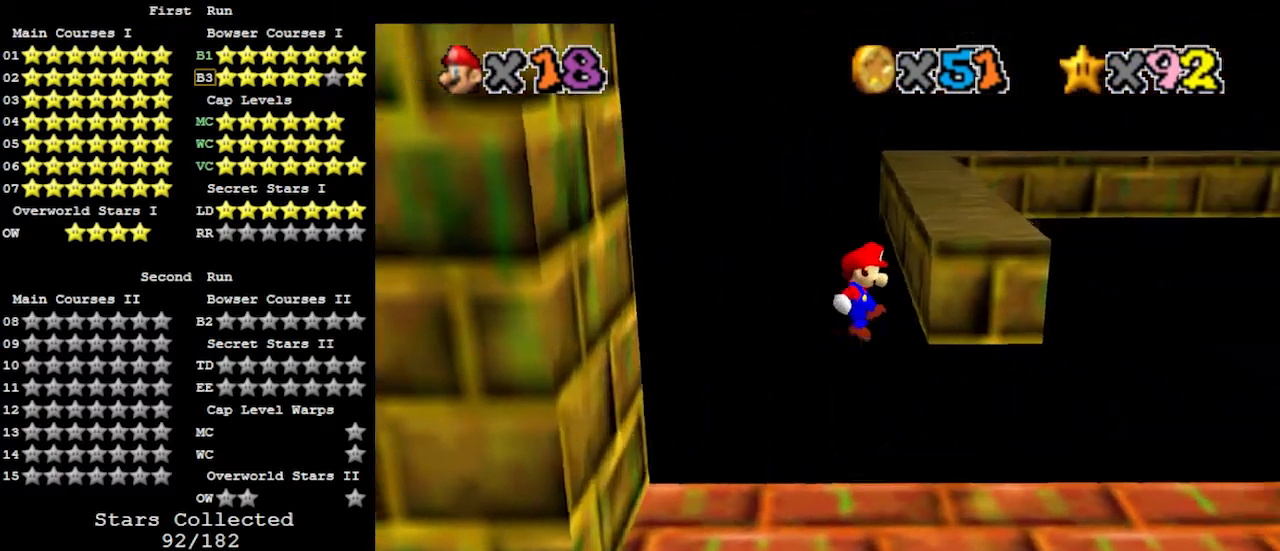
{"buttons": ["A", "B"], "left_stick": "right", "events": [[133, "left_stick", "right"], [233, "B", "down"], [400, "B", "up"], [467, "A", "down"], [467, "B", "down"]]}
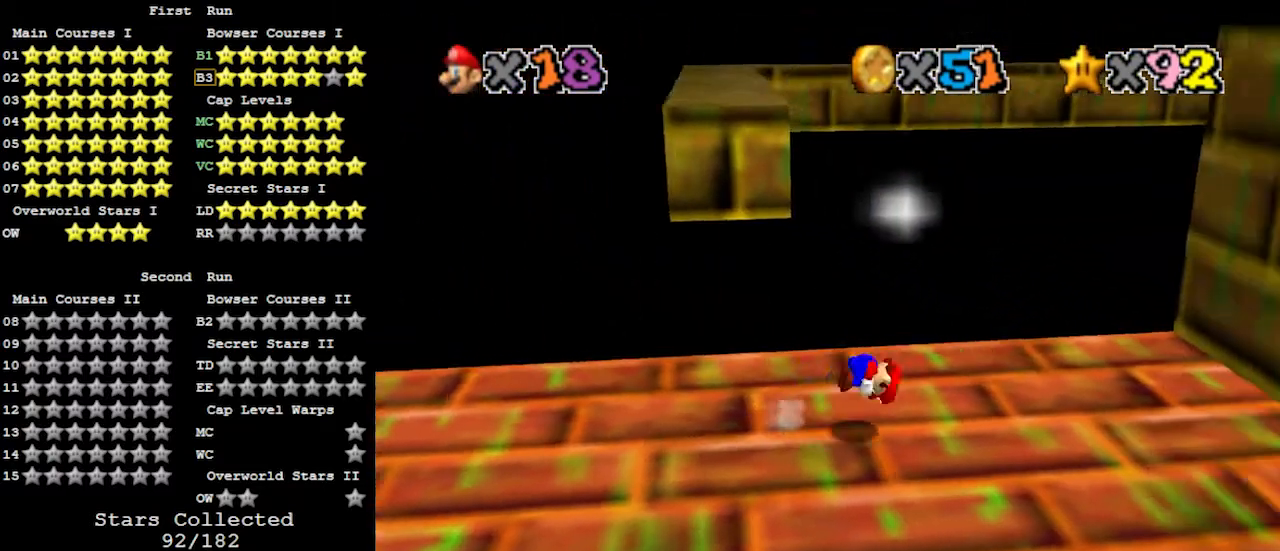
{"buttons": [], "left_stick": "center", "events": [[33, "B", "up"], [67, "A", "up"], [67, "left_stick", "center"]]}
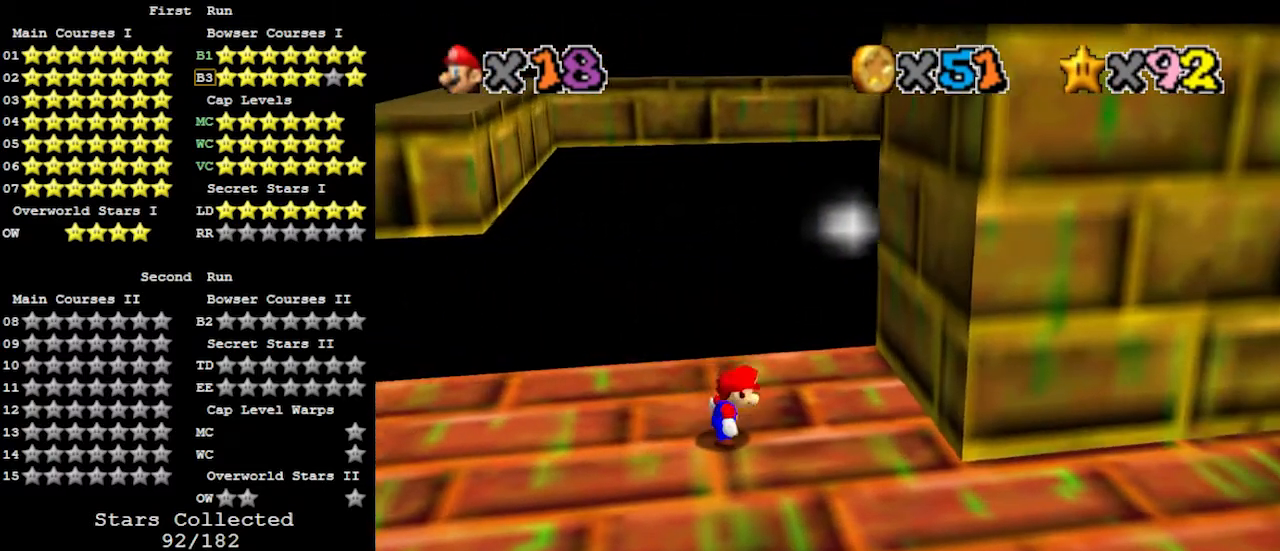
{"buttons": [], "left_stick": "center", "events": []}
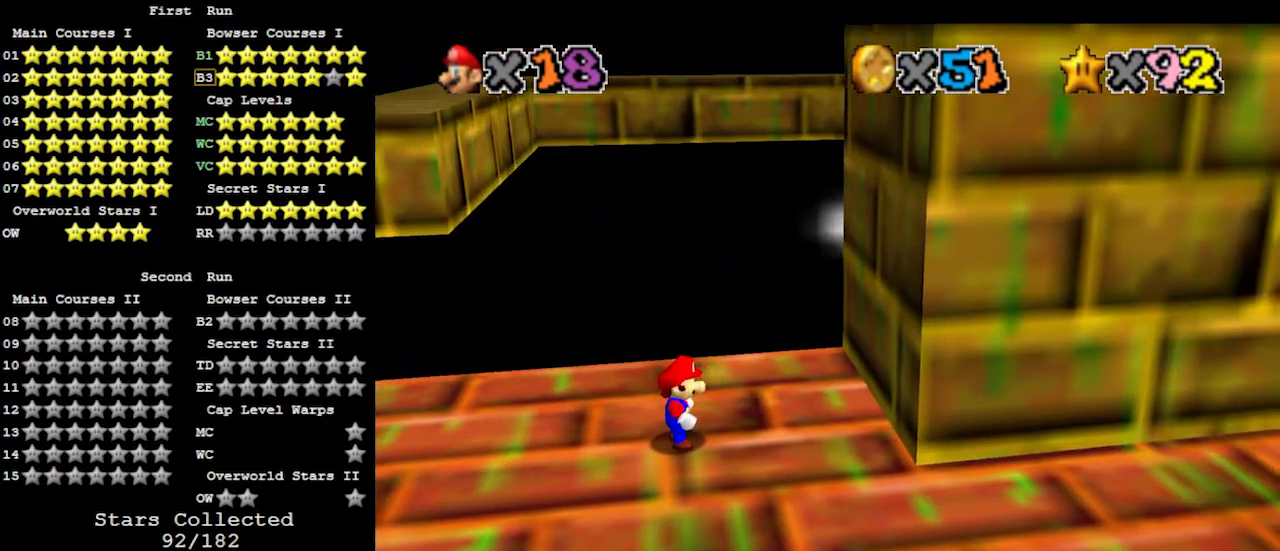
{"buttons": [], "left_stick": "center", "events": []}
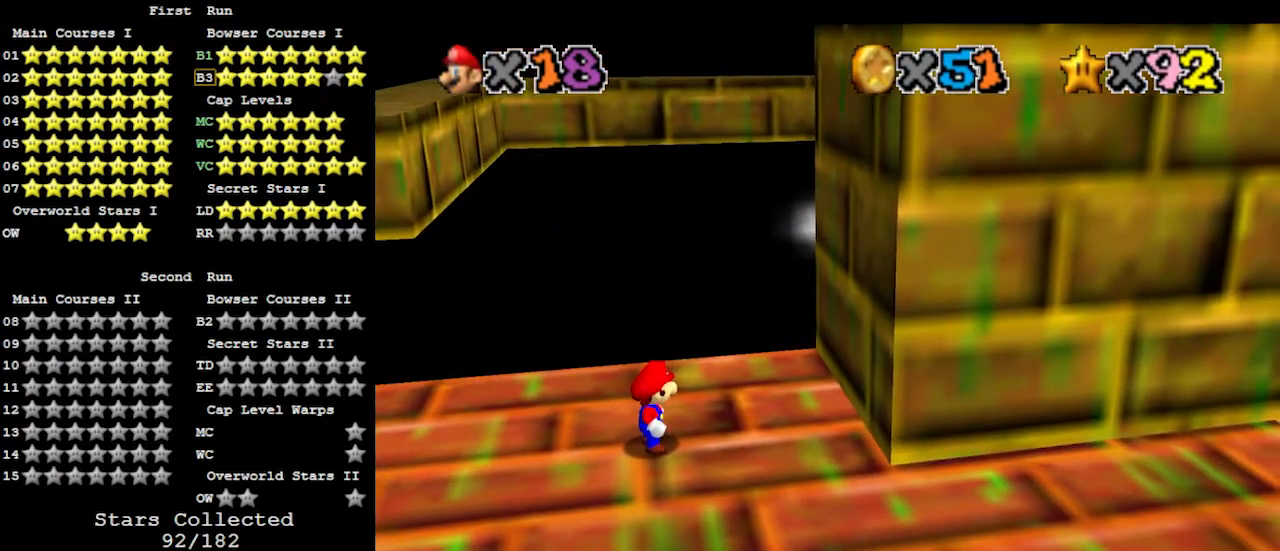
{"buttons": [], "left_stick": "center", "events": []}
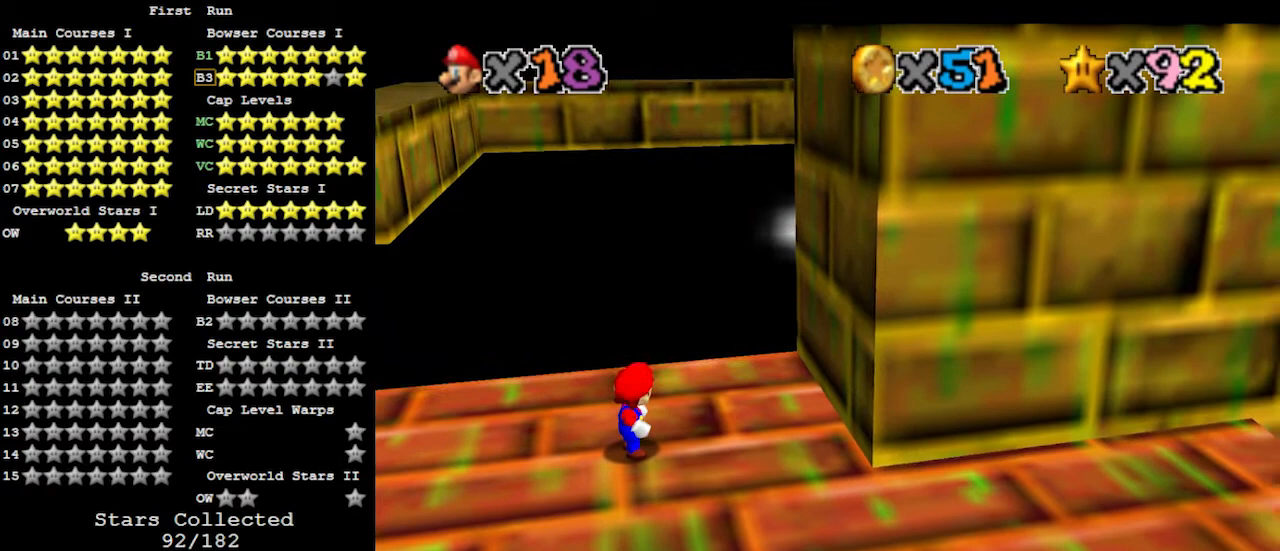
{"buttons": ["A"], "left_stick": "right", "events": [[100, "left_stick", "right"], [433, "A", "down"]]}
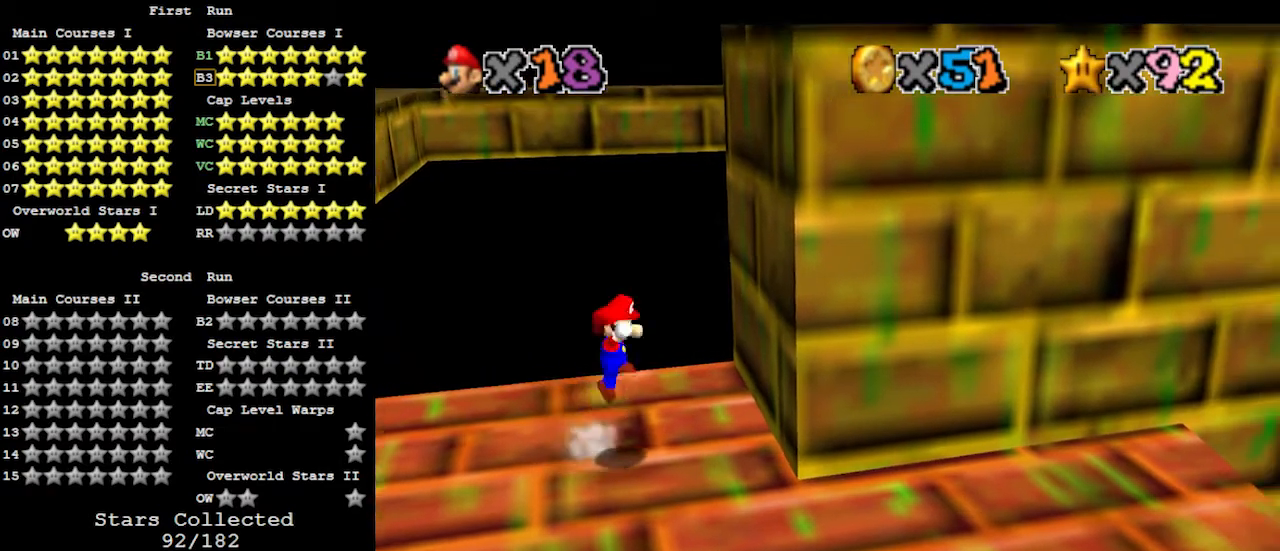
{"buttons": ["A"], "left_stick": "center", "events": [[33, "left_stick", "down-right"], [267, "A", "up"], [400, "left_stick", "center"], [467, "A", "down"]]}
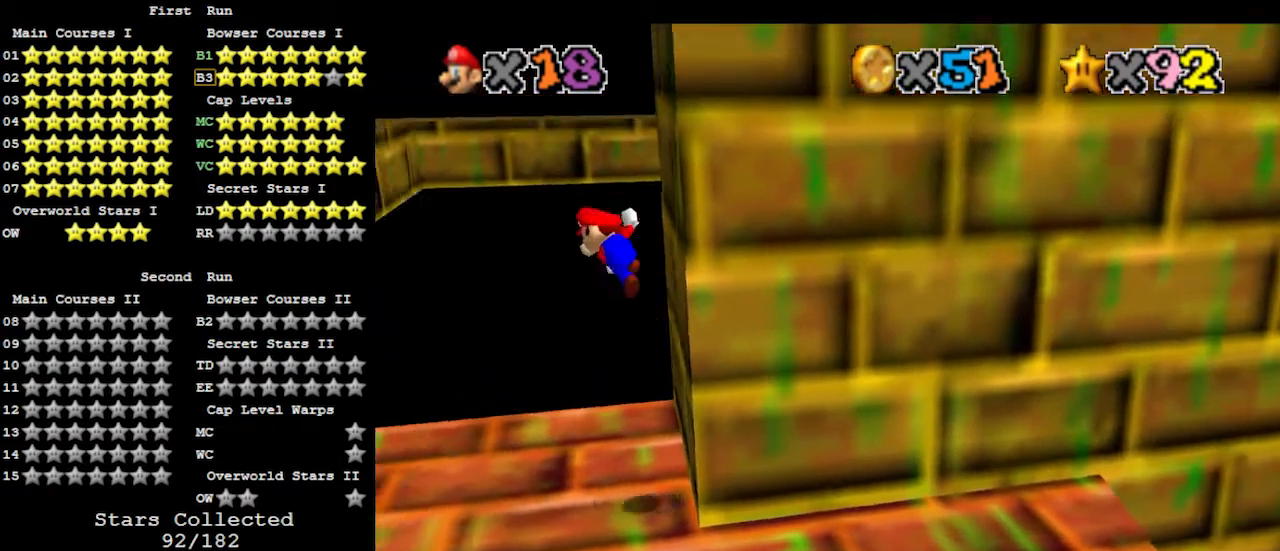
{"buttons": [], "left_stick": "center", "events": [[67, "A", "up"], [133, "left_stick", "right"], [233, "left_stick", "center"]]}
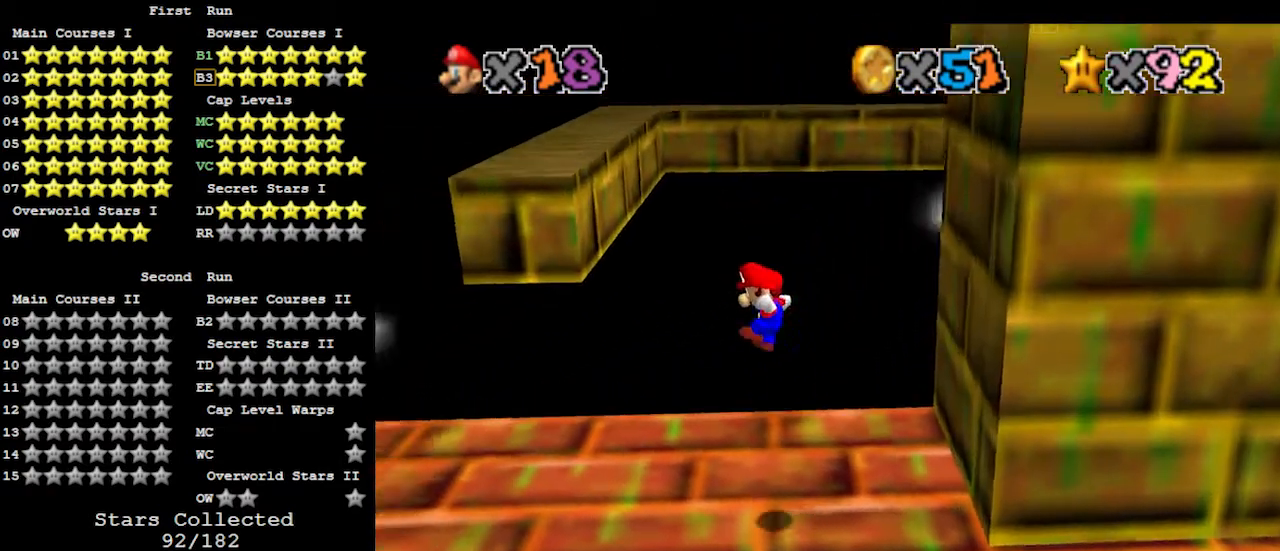
{"buttons": [], "left_stick": "center", "events": [[133, "B", "down"], [233, "B", "up"], [267, "A", "down"], [333, "B", "down"], [333, "left_stick", "left"], [433, "B", "up"], [467, "A", "up"], [500, "left_stick", "center"]]}
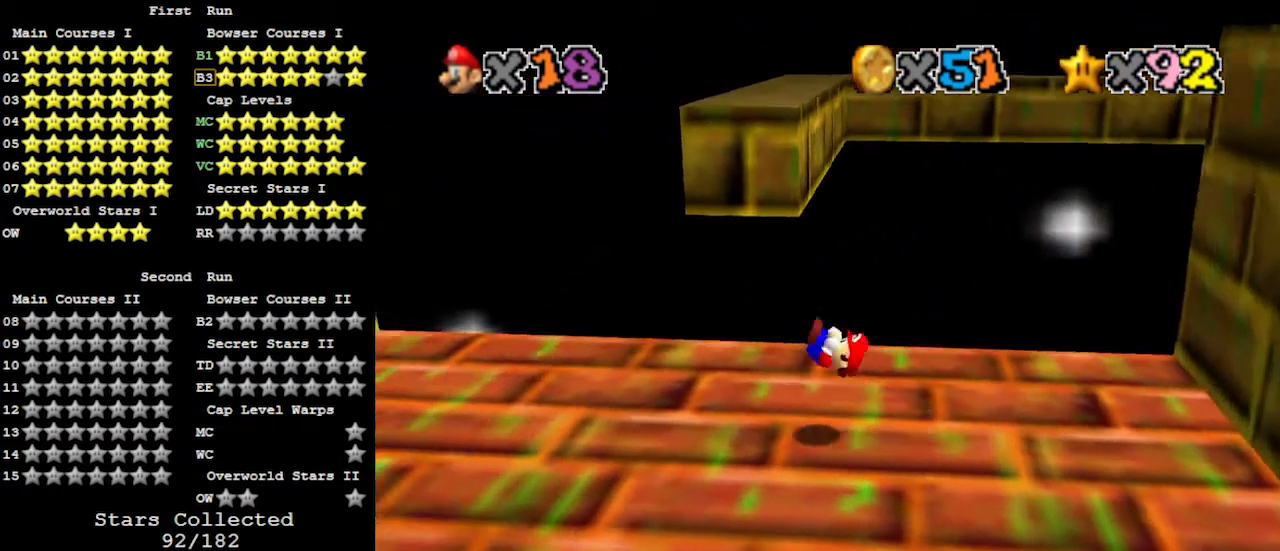
{"buttons": [], "left_stick": "center", "events": []}
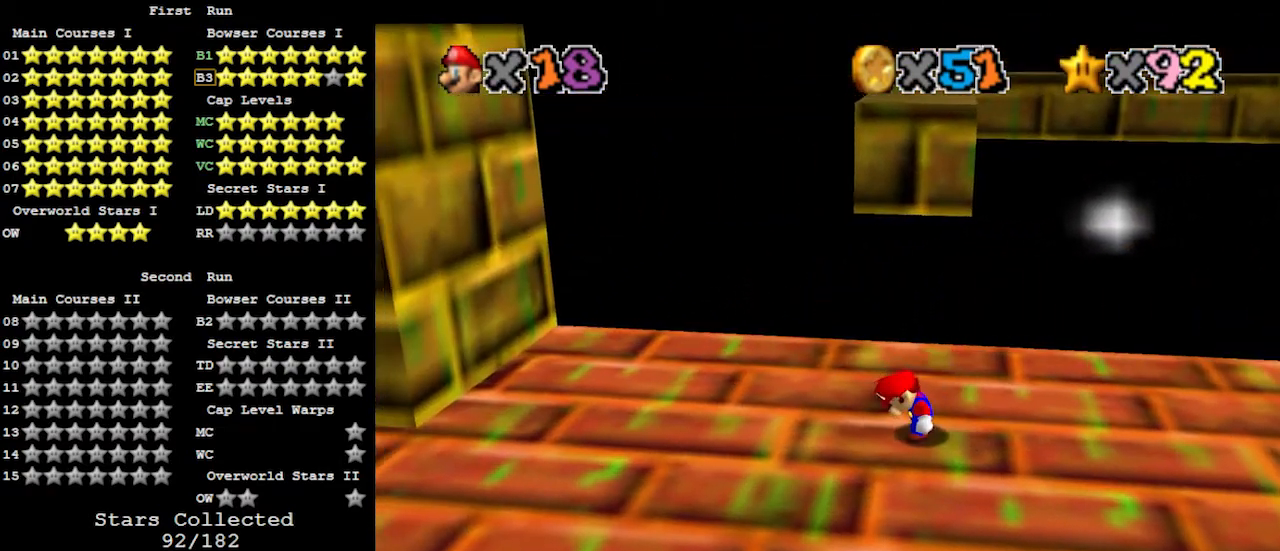
{"buttons": [], "left_stick": "center", "events": []}
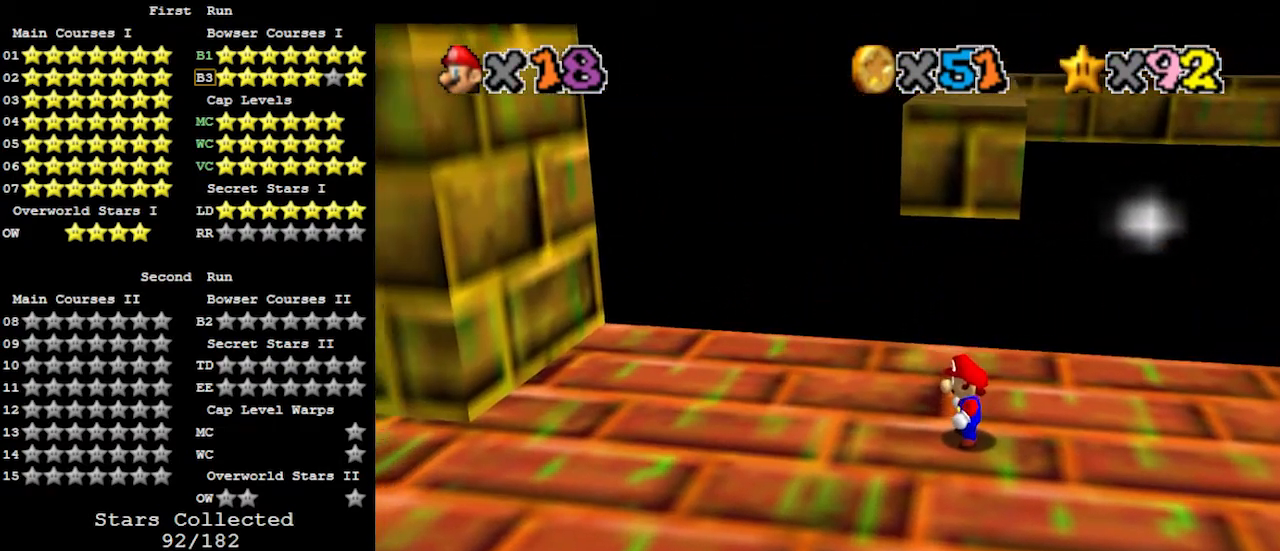
{"buttons": [], "left_stick": "center", "events": []}
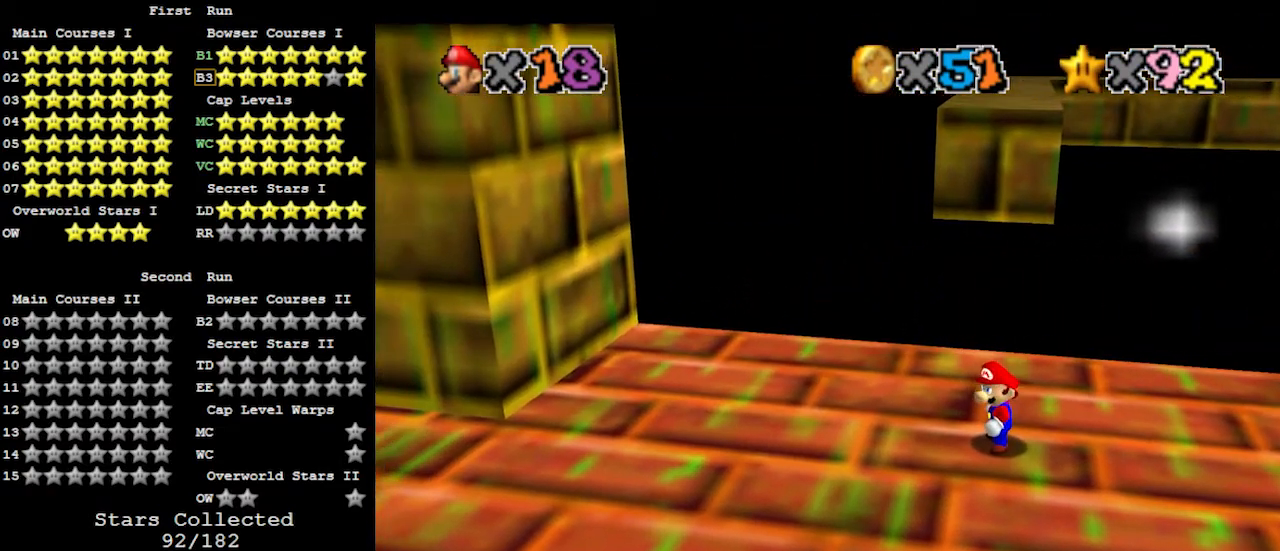
{"buttons": [], "left_stick": "center", "events": []}
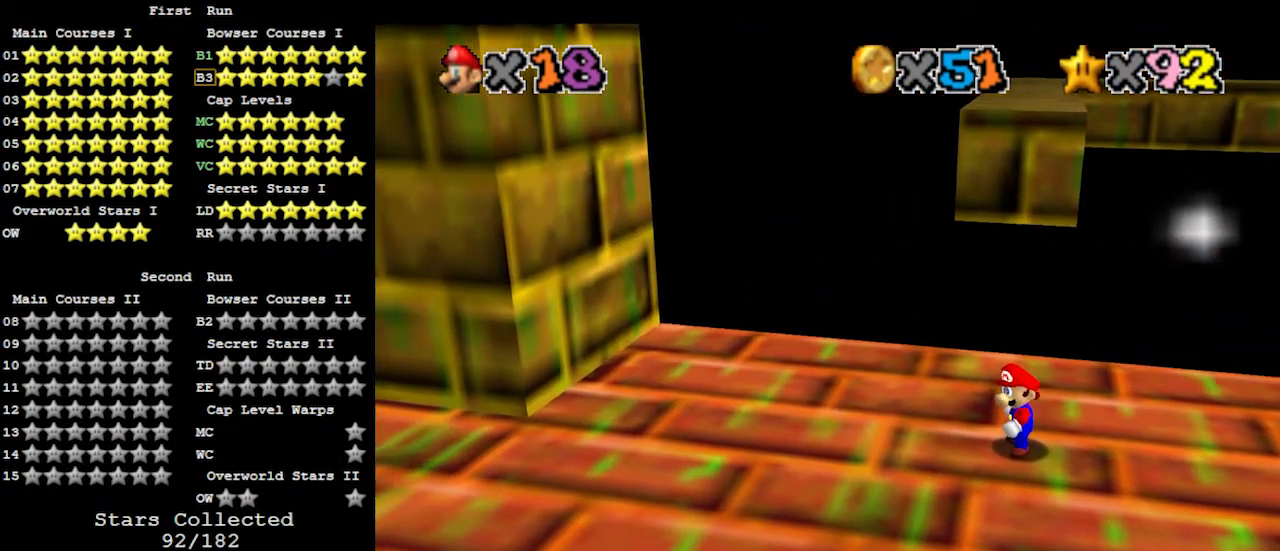
{"buttons": [], "left_stick": "center", "events": []}
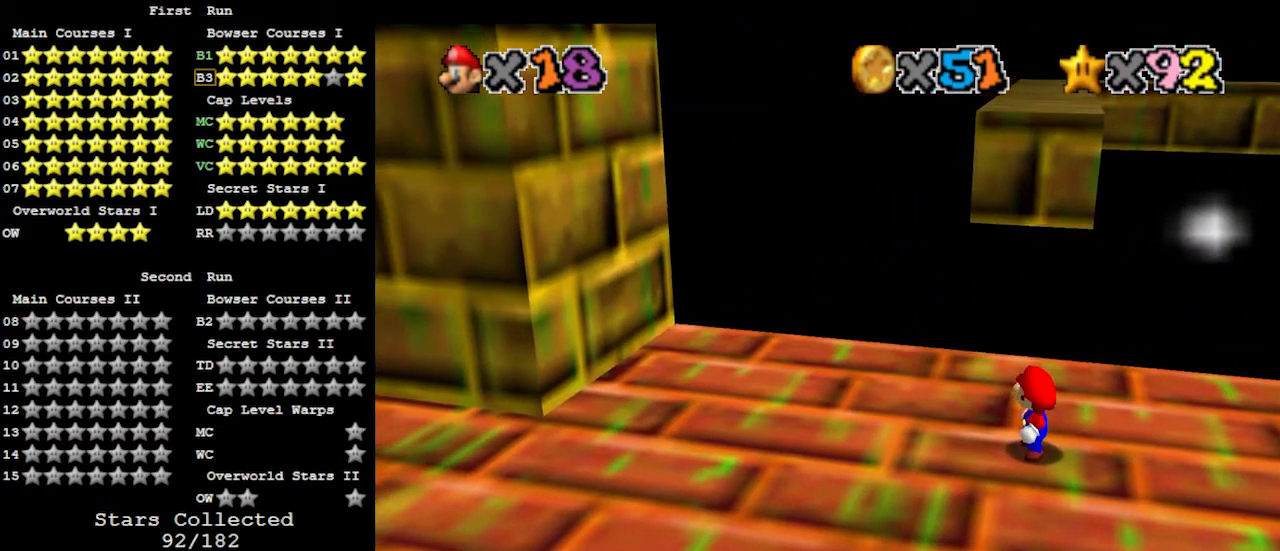
{"buttons": ["A"], "left_stick": "center", "events": [[433, "A", "down"]]}